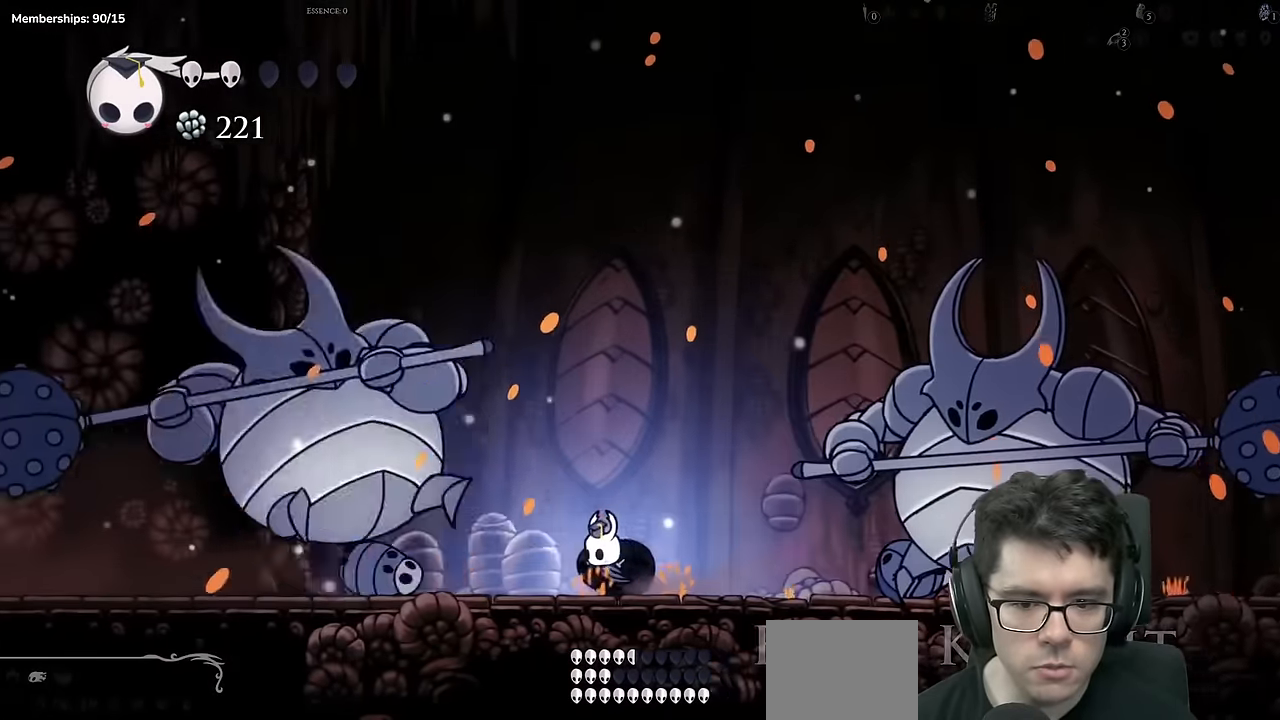
Gameplay with a controller (Xbox layout); each line is a JSON object with the inputs held at the frame after it. "events" lists button and stick changes between this image and that frame as [ms after this image, input, new state], when the widget could be followed in between. Not read: L2 R3.
{"buttons": ["DPAD_LEFT"], "left_stick": "center", "right_stick": "center", "events": []}
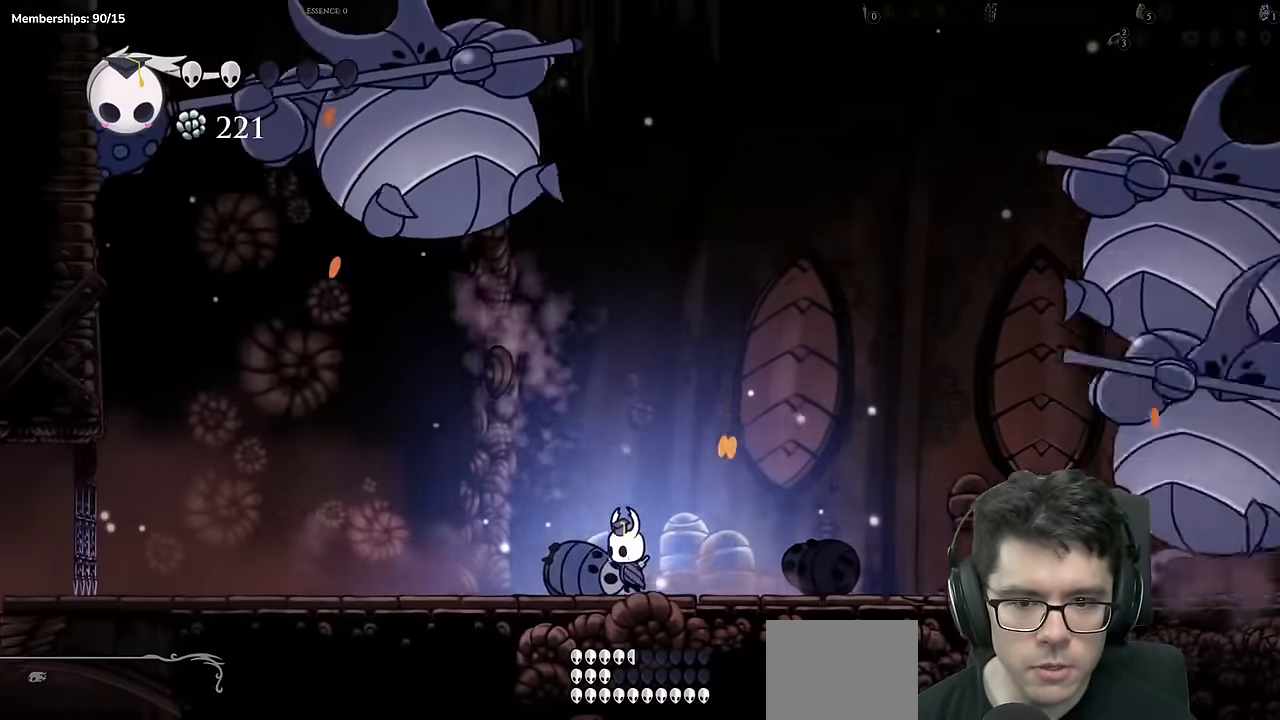
{"buttons": ["DPAD_LEFT"], "left_stick": "center", "right_stick": "center", "events": [[50, "DPAD_LEFT", "up"], [266, "DPAD_LEFT", "down"]]}
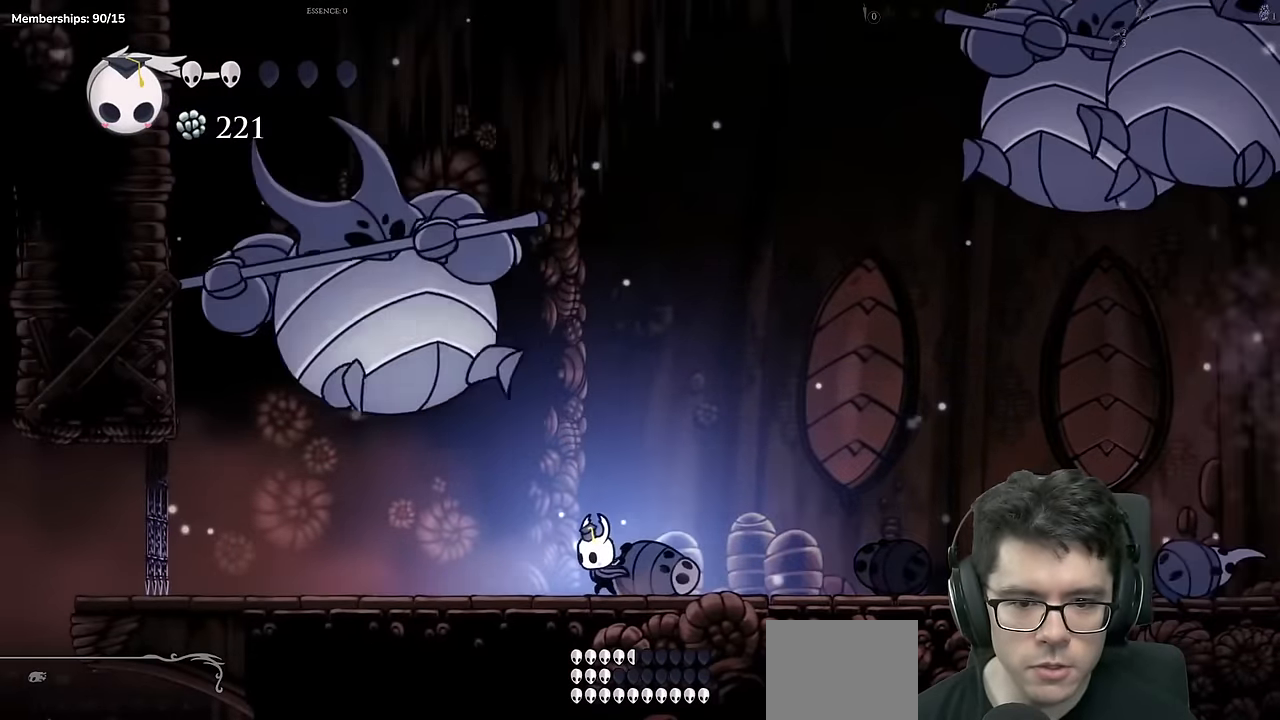
{"buttons": ["X"], "left_stick": "center", "right_stick": "center", "events": [[67, "X", "down"], [100, "DPAD_LEFT", "up"], [350, "X", "up"], [367, "DPAD_LEFT", "down"], [417, "X", "down"], [450, "DPAD_LEFT", "up"]]}
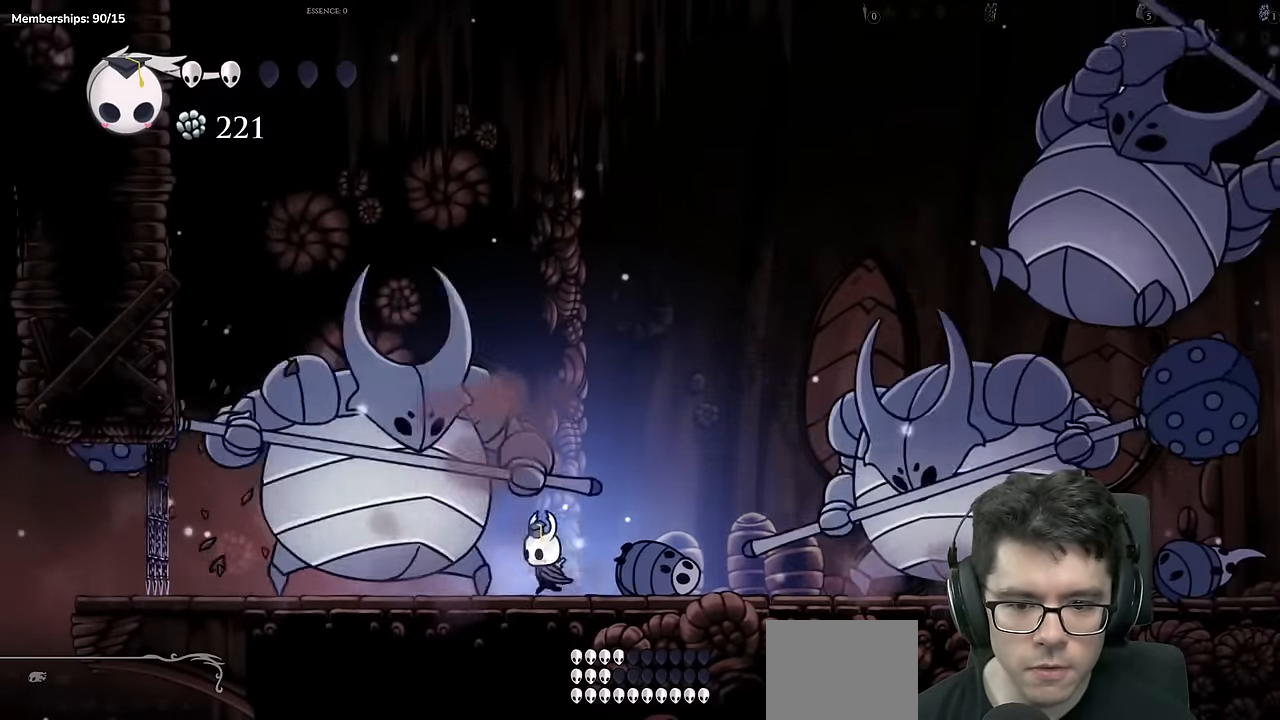
{"buttons": ["X"], "left_stick": "center", "right_stick": "center", "events": [[233, "X", "up"], [300, "DPAD_LEFT", "down"], [333, "X", "down"], [383, "DPAD_LEFT", "up"]]}
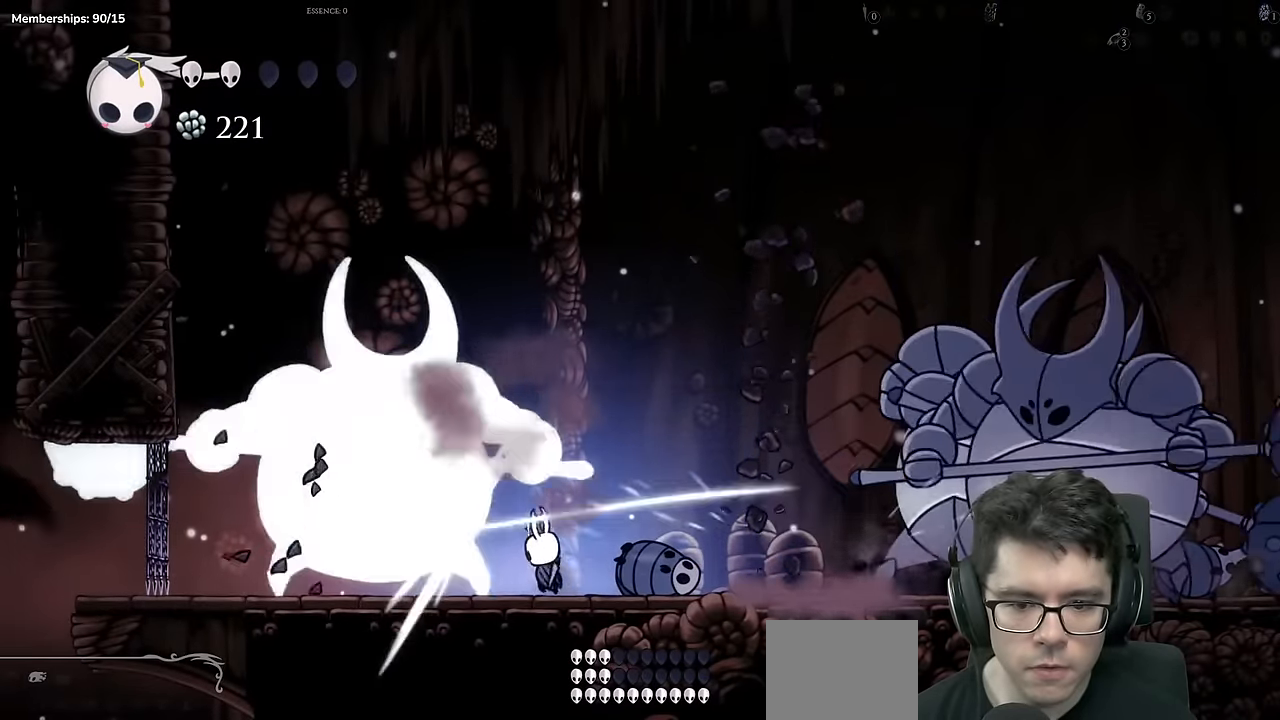
{"buttons": ["X"], "left_stick": "center", "right_stick": "center", "events": [[133, "X", "up"], [234, "DPAD_LEFT", "down"], [267, "X", "down"], [300, "DPAD_LEFT", "up"]]}
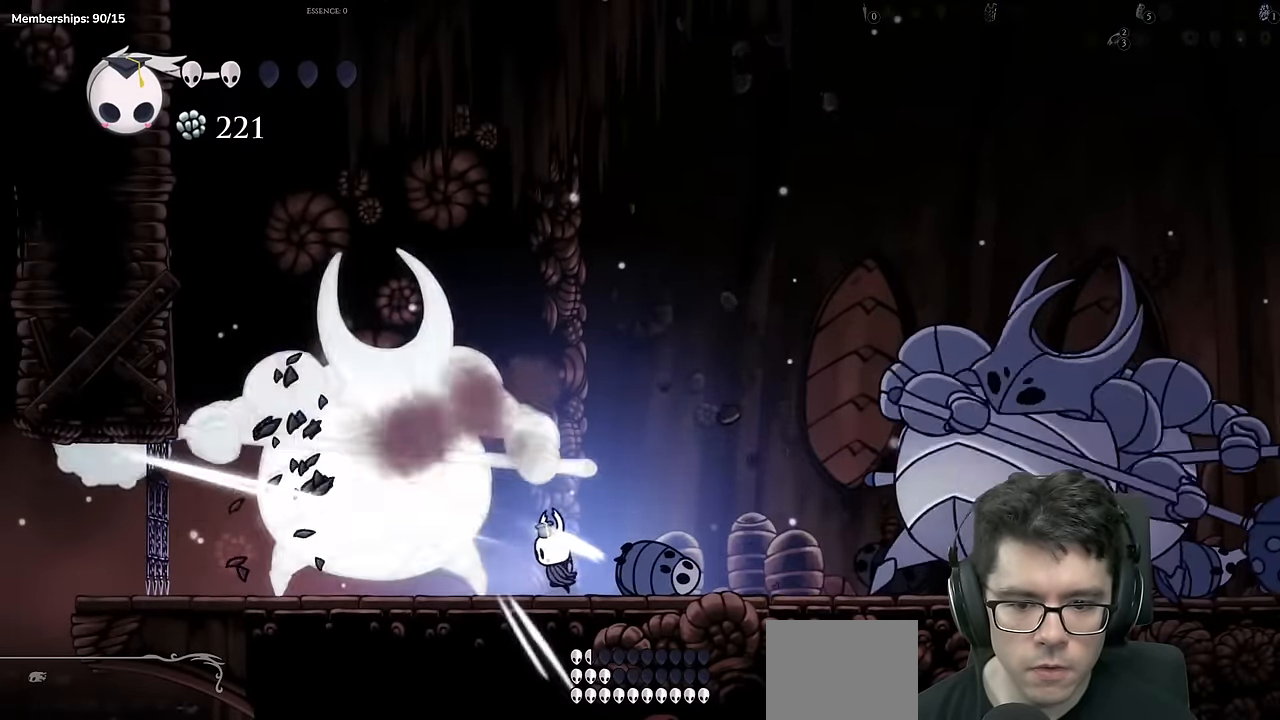
{"buttons": ["X", "DPAD_LEFT"], "left_stick": "center", "right_stick": "center", "events": [[83, "X", "up"], [116, "DPAD_LEFT", "down"], [183, "X", "down"], [216, "DPAD_LEFT", "up"], [483, "DPAD_LEFT", "down"]]}
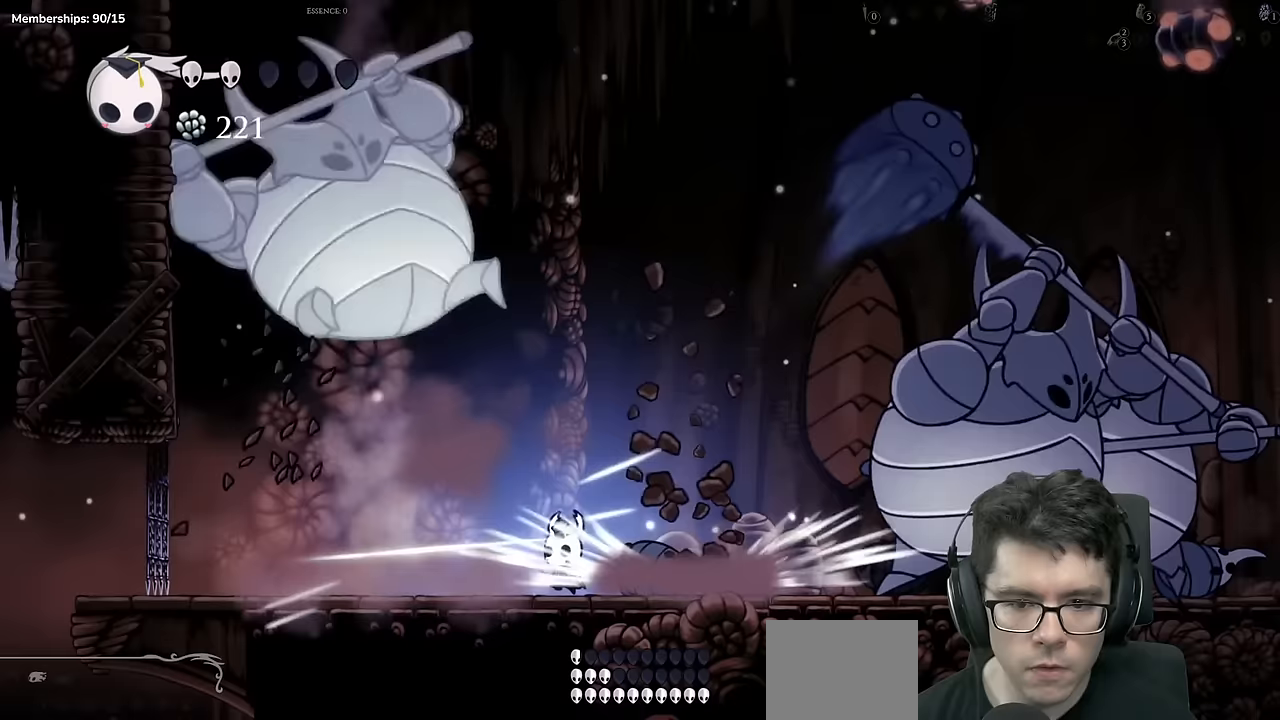
{"buttons": ["A", "DPAD_LEFT"], "left_stick": "center", "right_stick": "center", "events": [[17, "X", "up"], [217, "DPAD_LEFT", "up"], [350, "DPAD_RIGHT", "down"], [400, "DPAD_RIGHT", "up"], [434, "DPAD_LEFT", "down"], [501, "A", "down"]]}
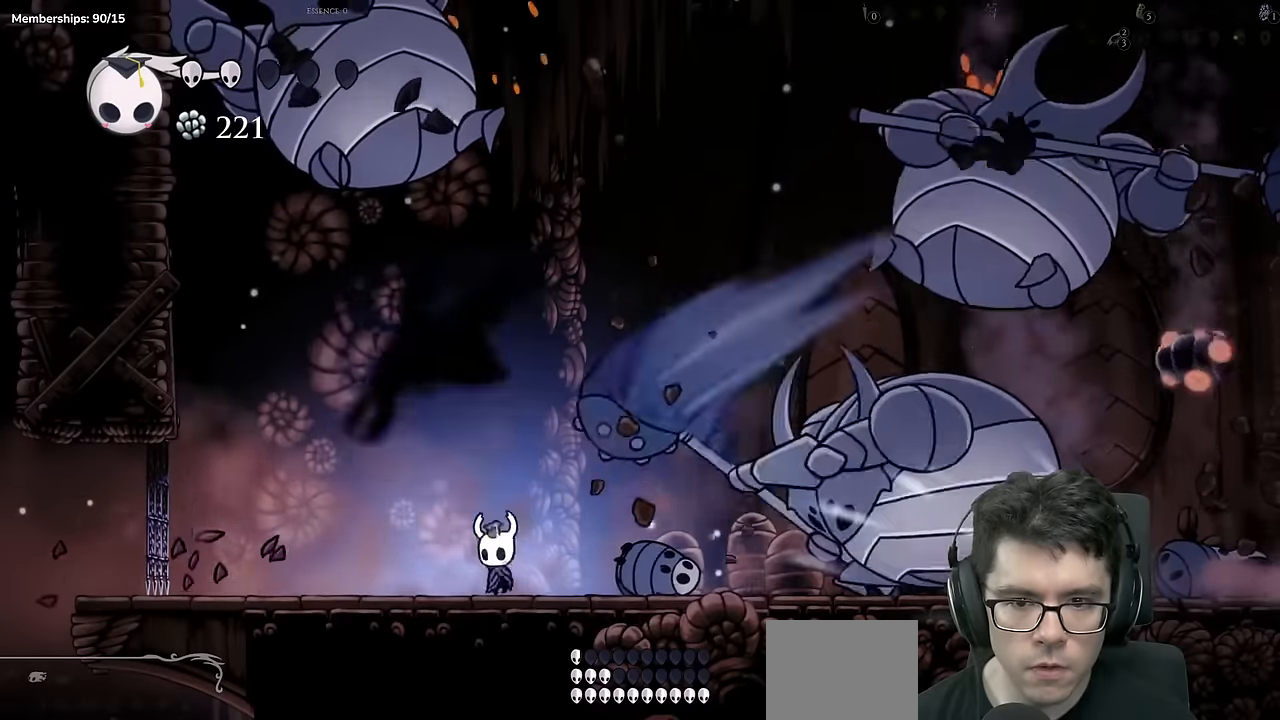
{"buttons": ["DPAD_LEFT"], "left_stick": "center", "right_stick": "center", "events": [[33, "DPAD_UP", "down"], [233, "A", "up"], [233, "X", "down"], [316, "DPAD_UP", "up"], [500, "X", "up"]]}
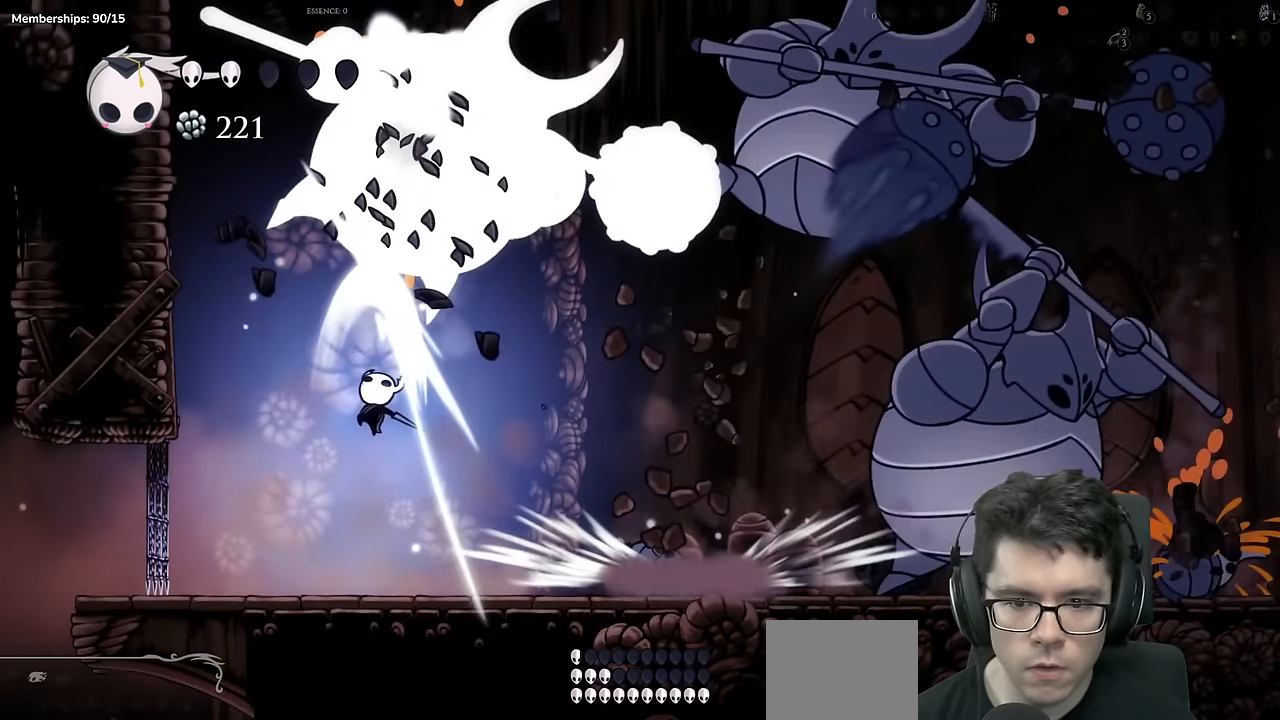
{"buttons": ["DPAD_RIGHT"], "left_stick": "center", "right_stick": "center", "events": [[400, "DPAD_LEFT", "up"], [450, "DPAD_RIGHT", "down"]]}
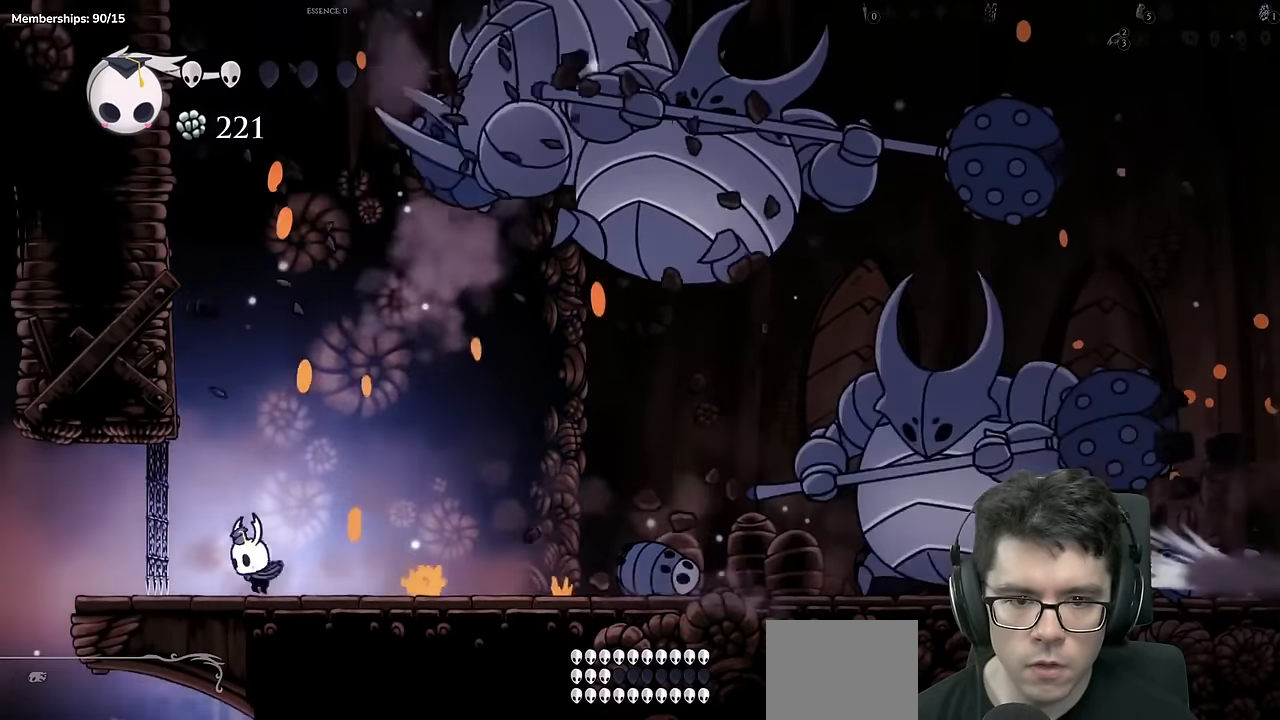
{"buttons": ["DPAD_RIGHT"], "left_stick": "center", "right_stick": "center", "events": [[100, "A", "down"], [166, "X", "down"], [233, "DPAD_RIGHT", "up"], [250, "DPAD_LEFT", "down"], [283, "A", "up"], [367, "X", "up"], [400, "DPAD_LEFT", "up"], [450, "DPAD_RIGHT", "down"]]}
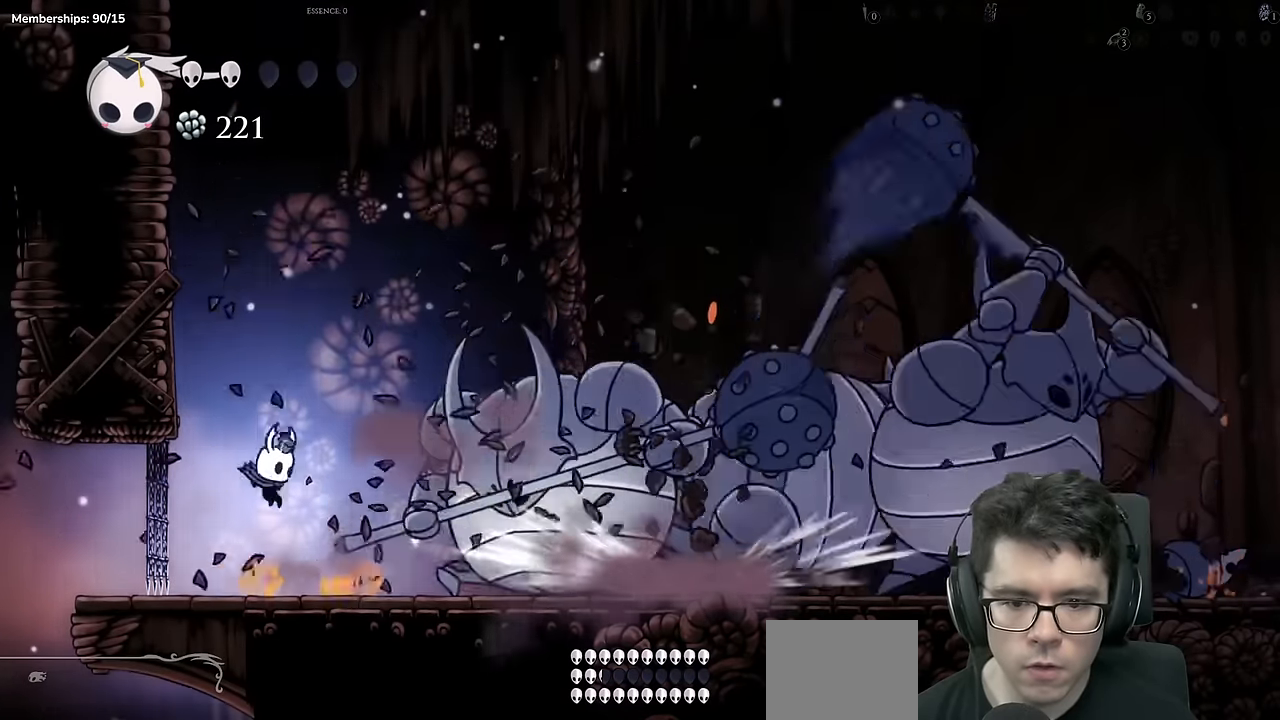
{"buttons": ["A", "X", "DPAD_RIGHT"], "left_stick": "center", "right_stick": "center", "events": [[67, "X", "down"], [167, "DPAD_RIGHT", "up"], [200, "DPAD_LEFT", "down"], [284, "DPAD_LEFT", "up"], [284, "X", "up"], [317, "DPAD_RIGHT", "down"], [450, "A", "down"], [450, "X", "down"]]}
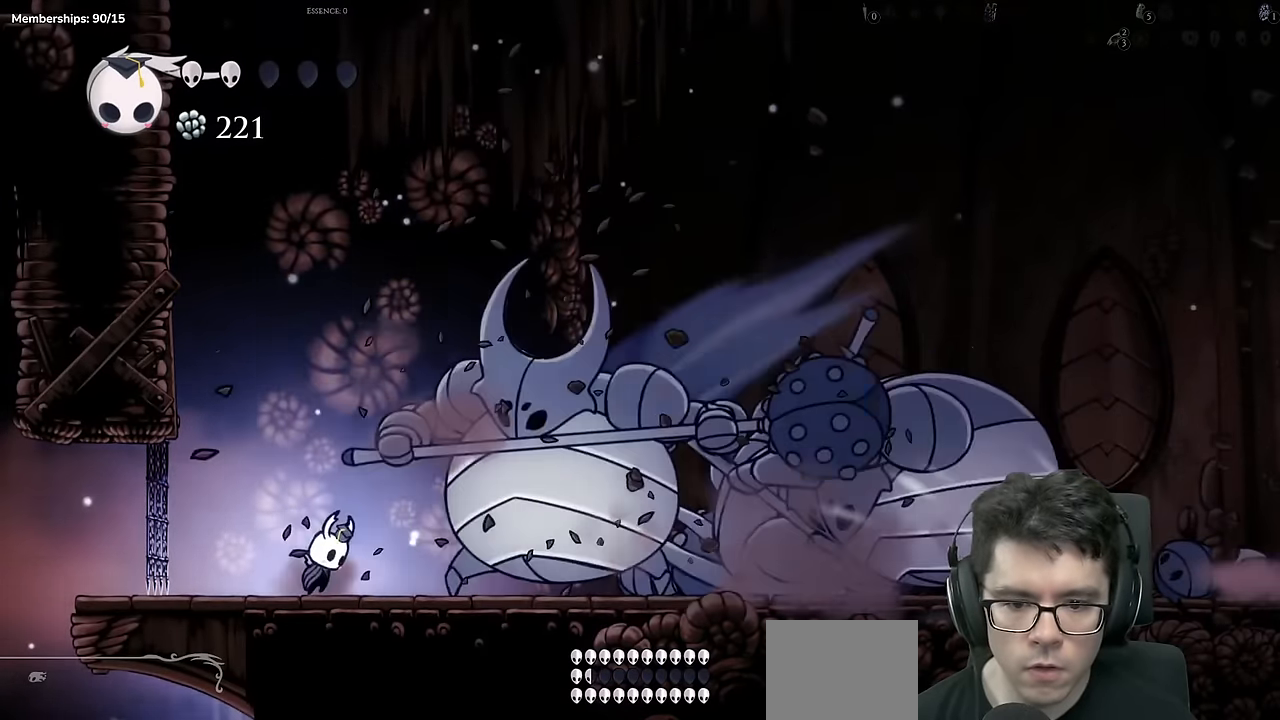
{"buttons": ["X", "DPAD_LEFT"], "left_stick": "center", "right_stick": "center", "events": [[33, "DPAD_RIGHT", "up"], [50, "DPAD_LEFT", "down"], [116, "A", "up"], [166, "DPAD_LEFT", "up"], [216, "DPAD_RIGHT", "down"], [216, "X", "up"], [367, "X", "down"], [467, "DPAD_RIGHT", "up"], [500, "DPAD_LEFT", "down"]]}
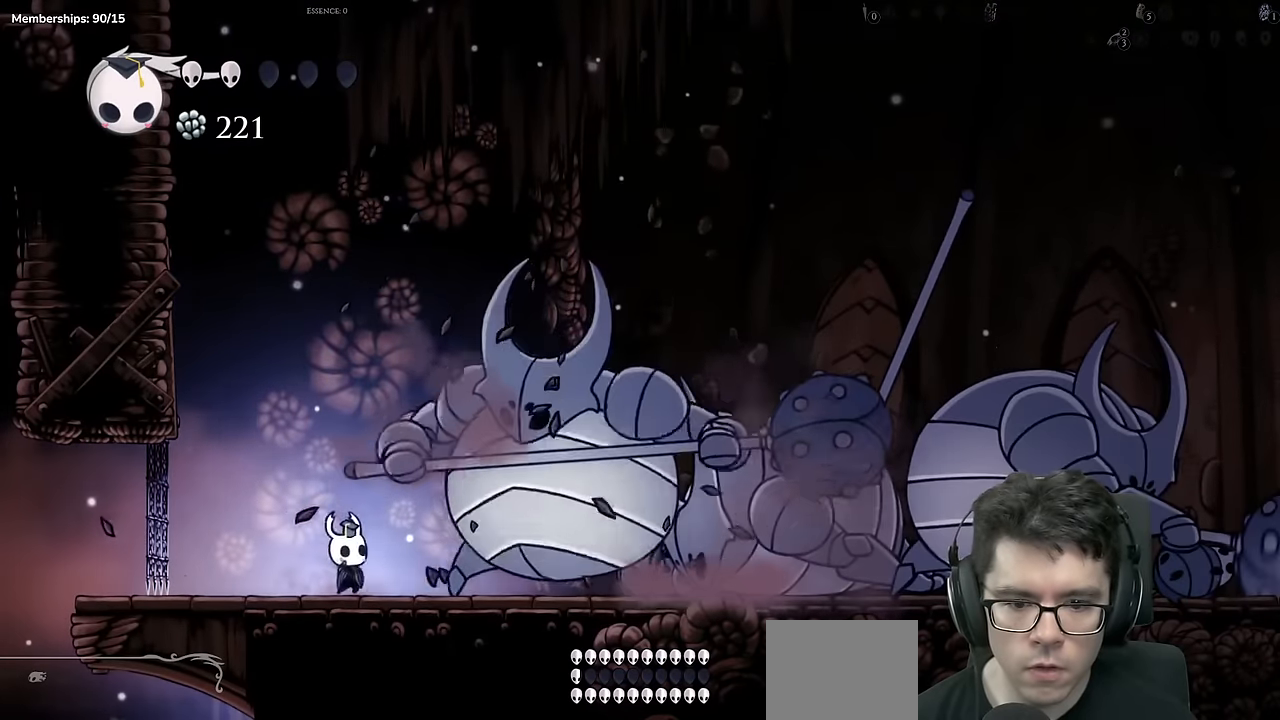
{"buttons": ["DPAD_RIGHT"], "left_stick": "center", "right_stick": "center", "events": [[117, "DPAD_LEFT", "up"], [117, "X", "up"], [150, "DPAD_RIGHT", "down"], [300, "DPAD_RIGHT", "up"], [467, "DPAD_RIGHT", "down"]]}
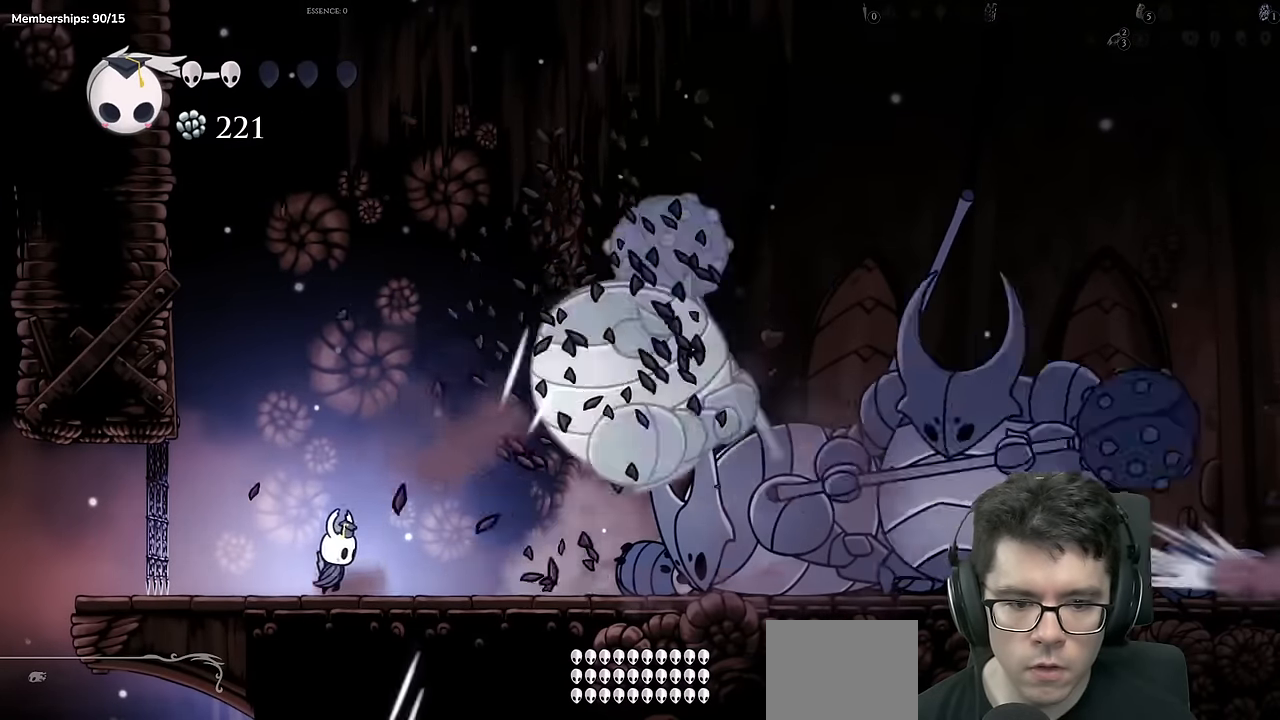
{"buttons": [], "left_stick": "center", "right_stick": "center", "events": [[283, "DPAD_RIGHT", "up"]]}
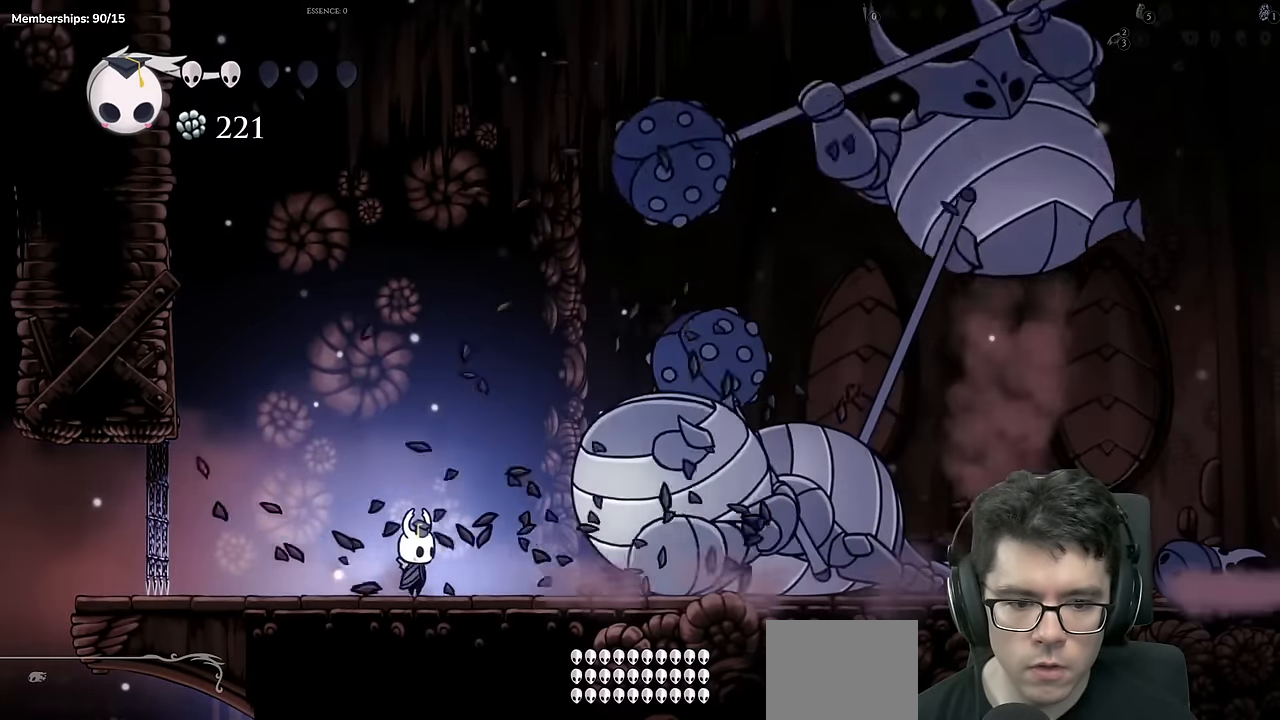
{"buttons": [], "left_stick": "center", "right_stick": "center", "events": [[100, "DPAD_RIGHT", "down"], [250, "DPAD_RIGHT", "up"]]}
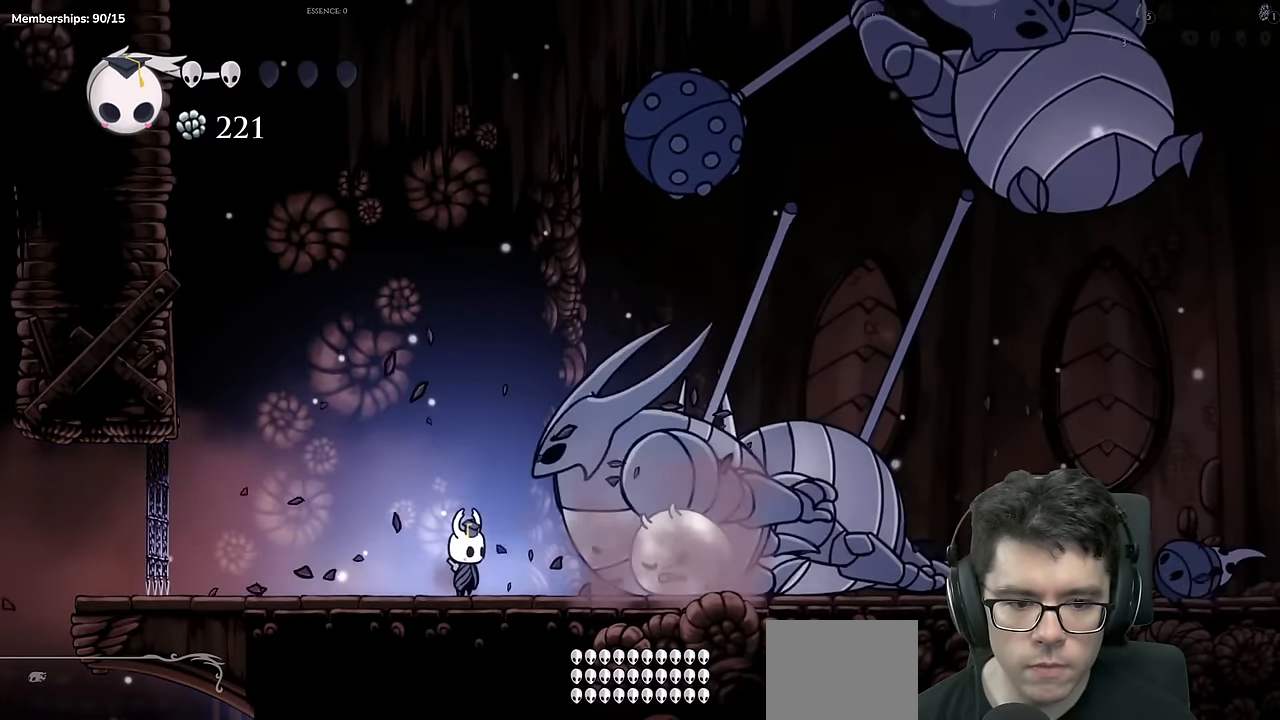
{"buttons": ["A", "DPAD_RIGHT"], "left_stick": "center", "right_stick": "center", "events": [[50, "DPAD_RIGHT", "down"], [166, "DPAD_RIGHT", "up"], [283, "A", "down"], [417, "DPAD_RIGHT", "down"]]}
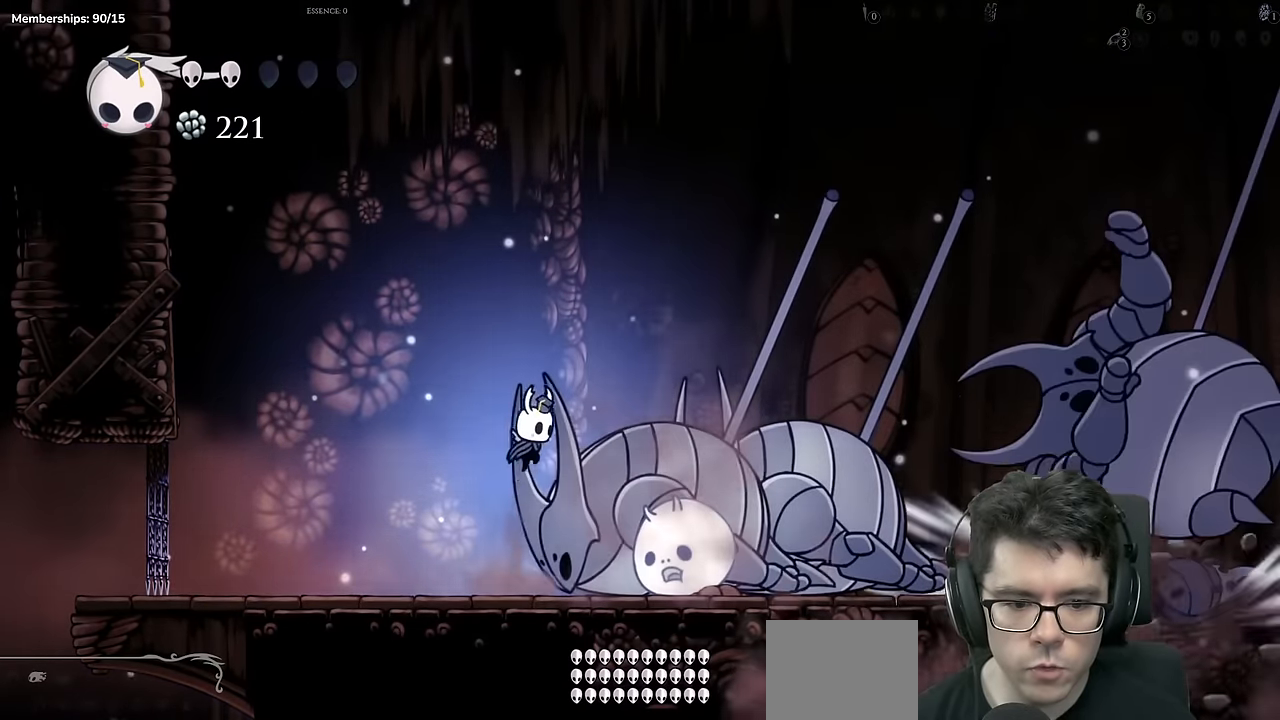
{"buttons": ["X", "DPAD_DOWN", "DPAD_RIGHT"], "left_stick": "center", "right_stick": "center"}
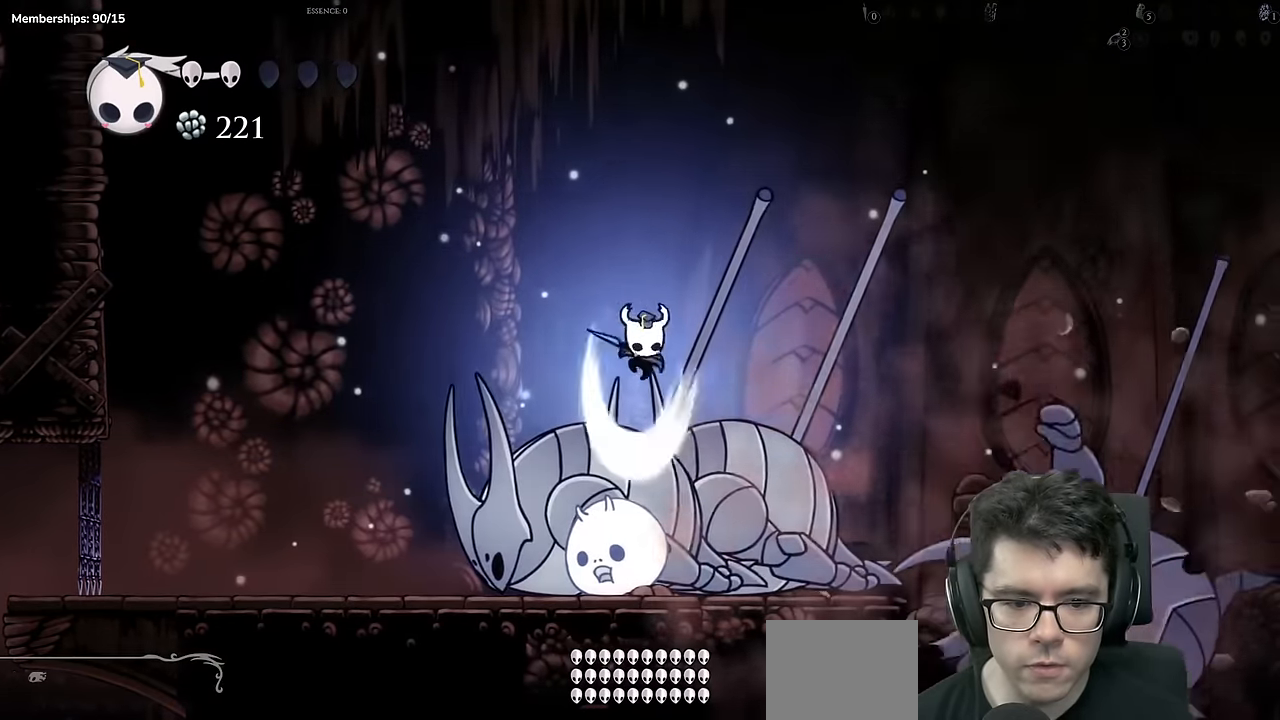
{"buttons": ["DPAD_LEFT"], "left_stick": "center", "right_stick": "center", "events": [[250, "X", "up"], [383, "DPAD_DOWN", "up"], [467, "DPAD_RIGHT", "up"], [500, "DPAD_LEFT", "down"]]}
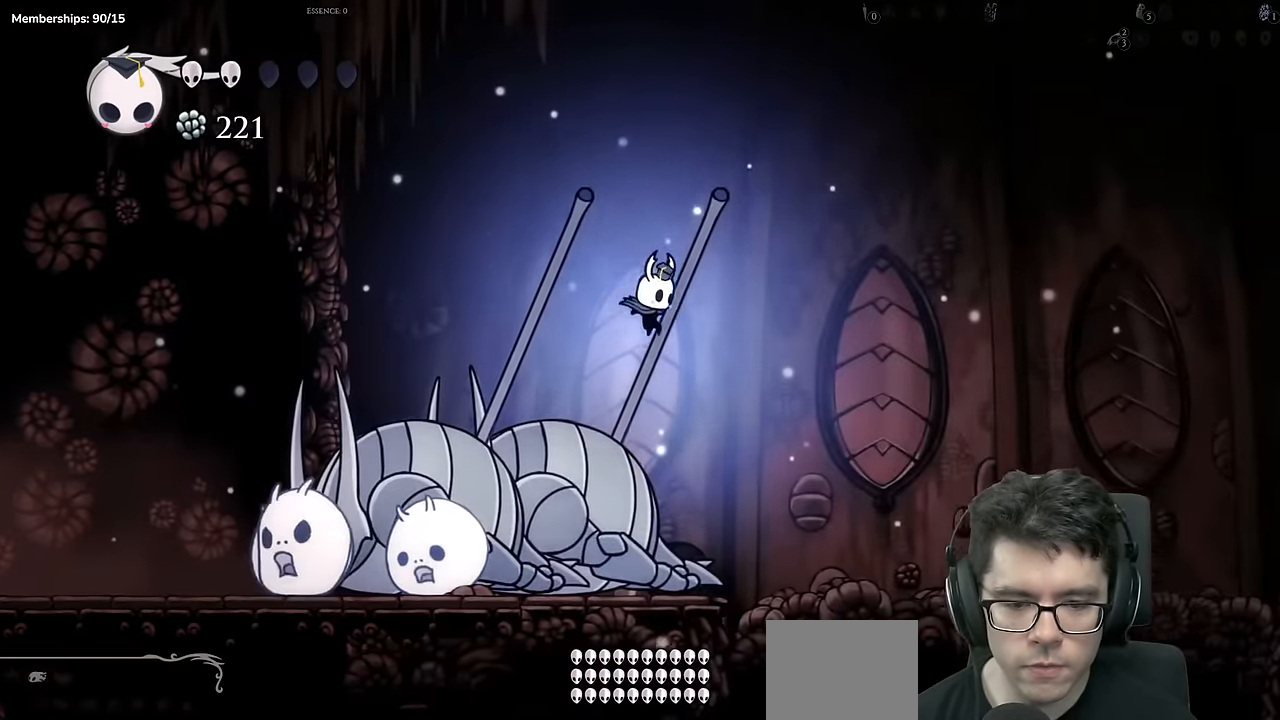
{"buttons": ["DPAD_DOWN"], "left_stick": "center", "right_stick": "center", "events": [[184, "A", "down"], [334, "A", "up"], [384, "DPAD_DOWN", "down"], [501, "DPAD_LEFT", "up"]]}